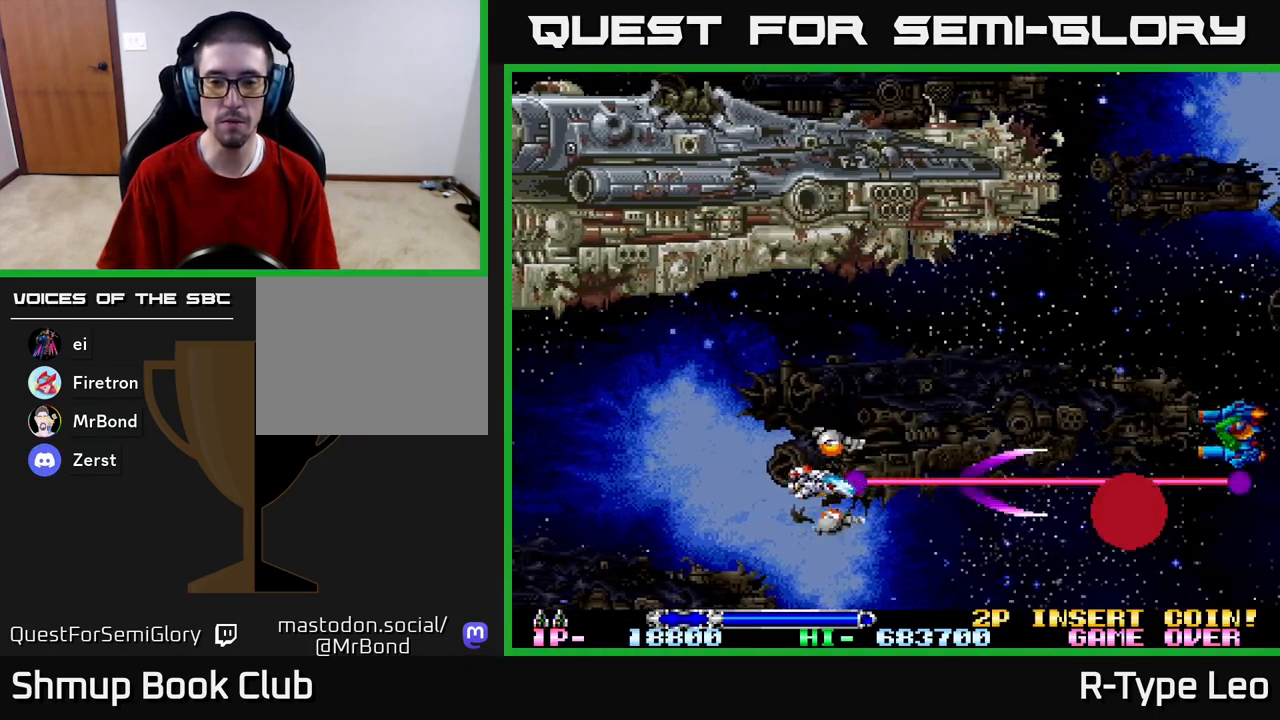
Gameplay with a controller (Xbox layout); each line is a JSON object with the inputs held at the frame after it. "events" lists button and stick changes between this image and that frame as [ms after this image, input, new state], when the widget could be followed in between.
{"buttons": [], "left_stick": "center", "right_stick": "center", "events": [[83, "DPAD_LEFT", "up"], [383, "DPAD_UP", "down"], [500, "DPAD_UP", "up"]]}
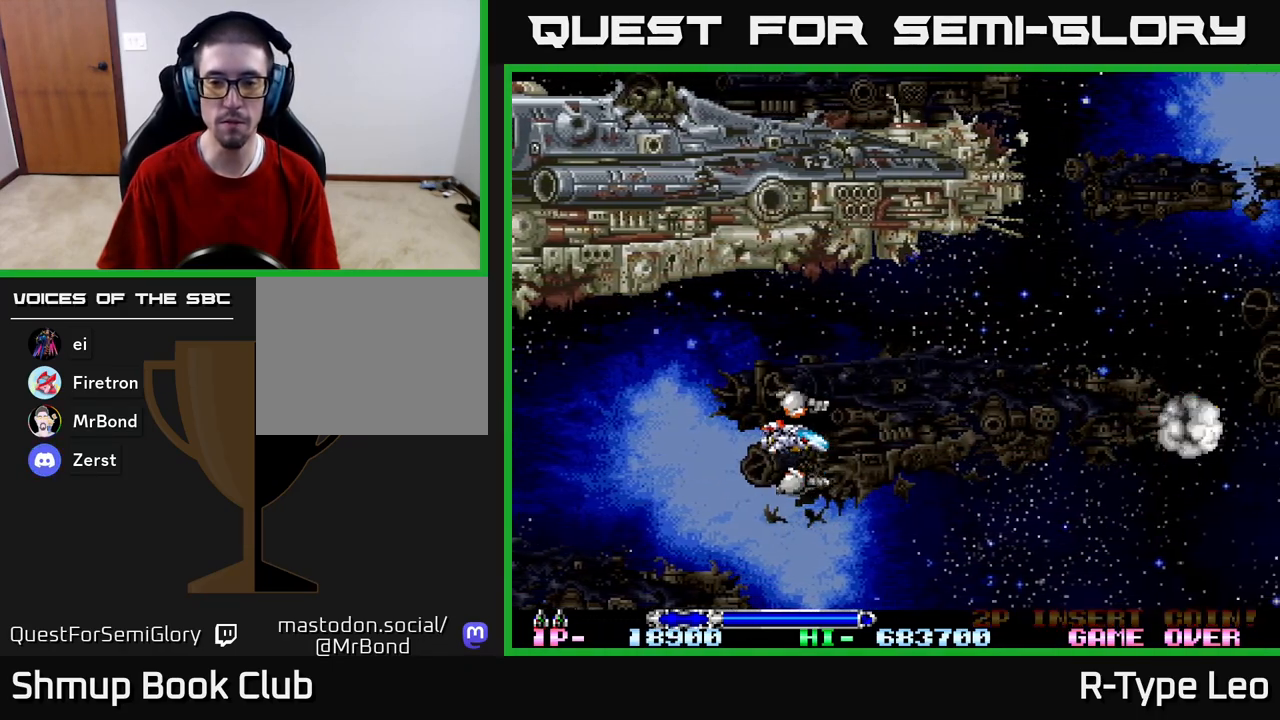
{"buttons": [], "left_stick": "center", "right_stick": "center", "events": []}
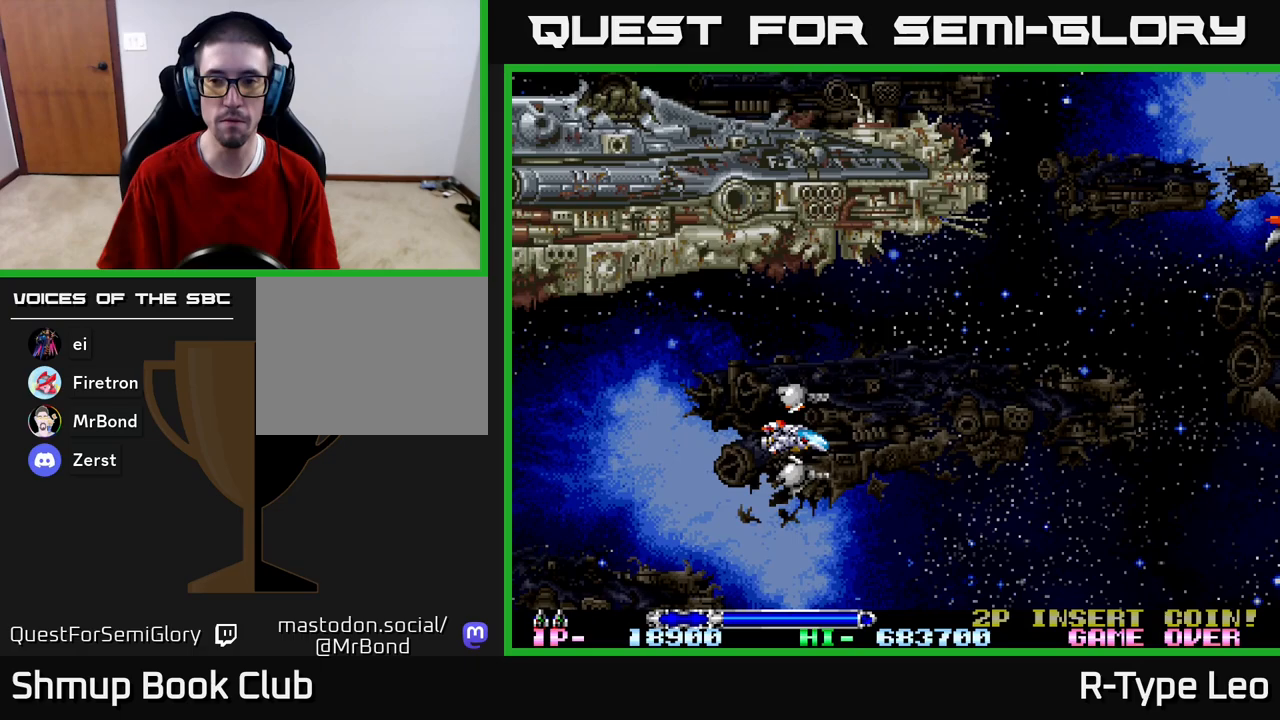
{"buttons": [], "left_stick": "center", "right_stick": "center", "events": []}
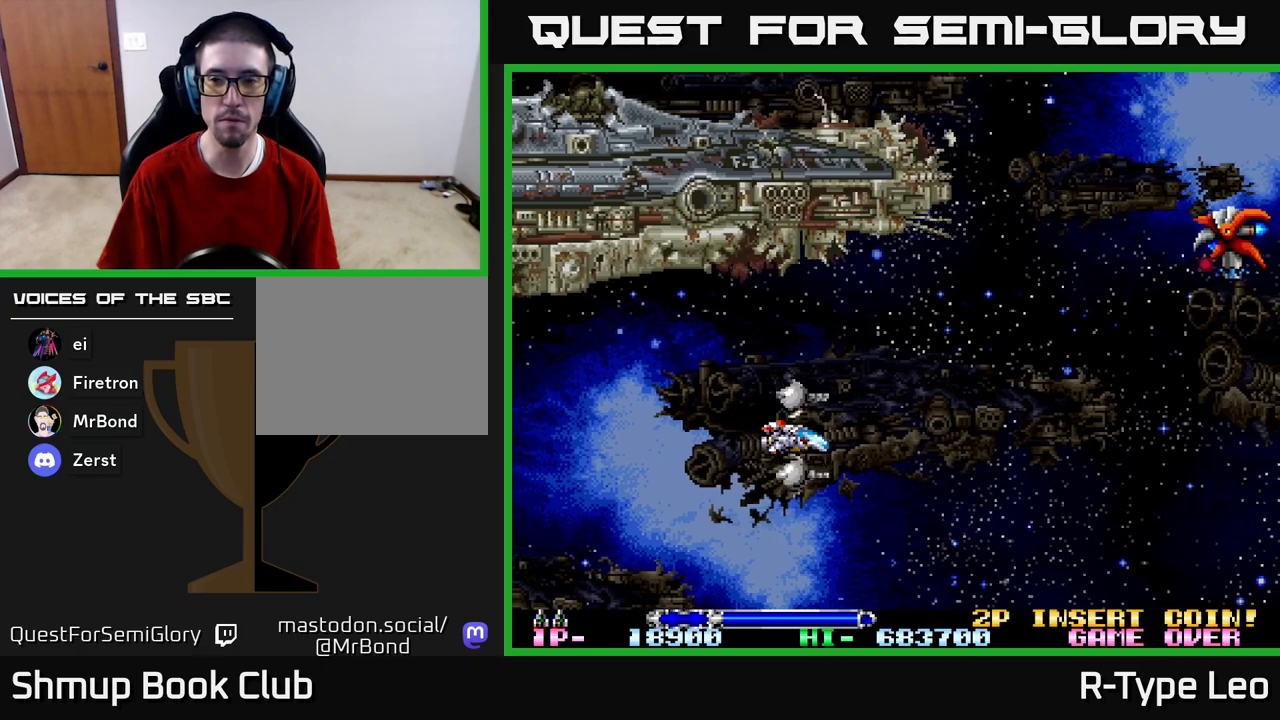
{"buttons": ["DPAD_UP"], "left_stick": "center", "right_stick": "center", "events": [[133, "DPAD_UP", "down"], [233, "DPAD_UP", "up"], [467, "DPAD_UP", "down"]]}
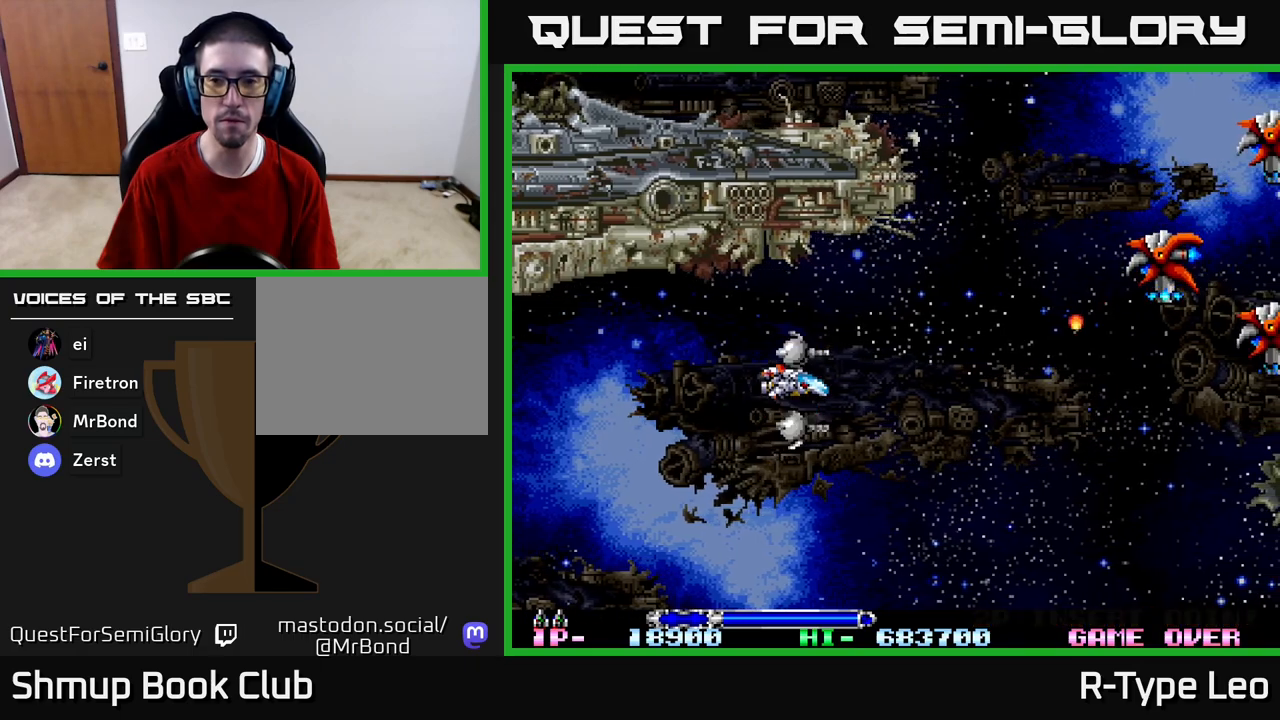
{"buttons": ["DPAD_RIGHT"], "left_stick": "center", "right_stick": "center", "events": [[50, "R2", "down"], [133, "DPAD_UP", "up"], [150, "R2", "up"], [283, "DPAD_UP", "down"], [367, "DPAD_RIGHT", "down"], [367, "DPAD_UP", "up"], [467, "DPAD_DOWN", "down"], [500, "DPAD_DOWN", "up"]]}
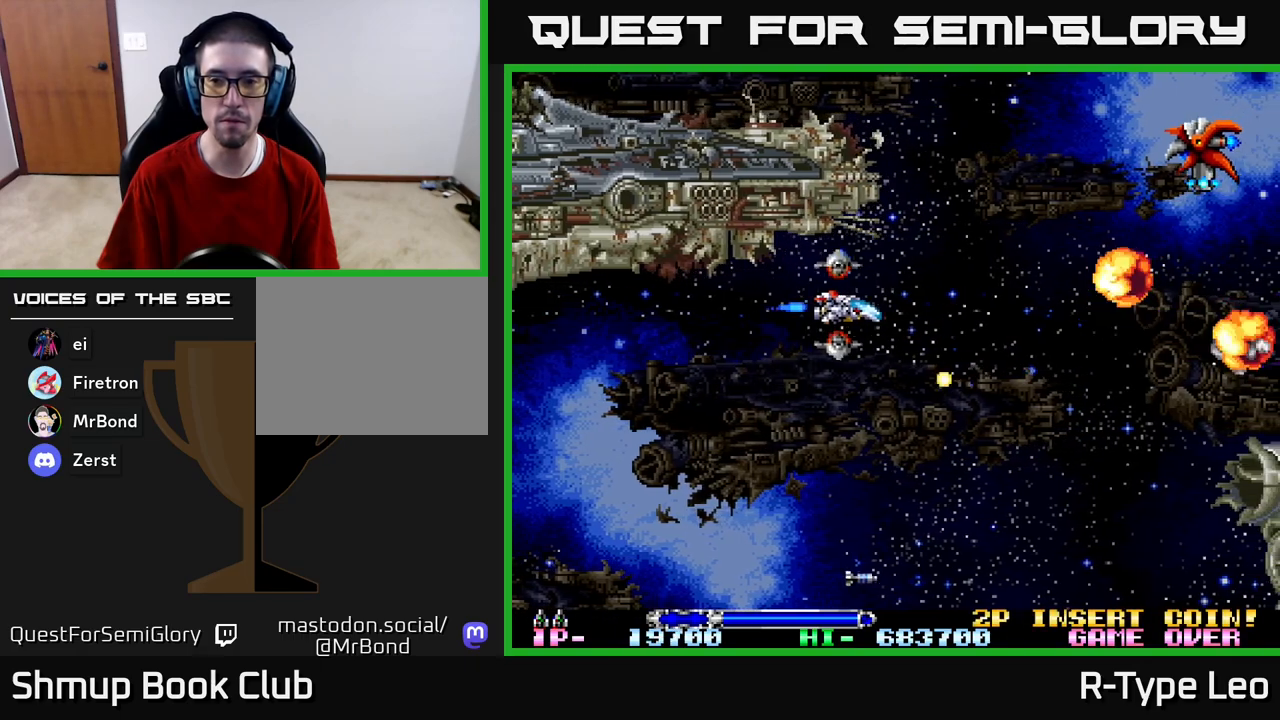
{"buttons": ["R2", "DPAD_UP"], "left_stick": "center", "right_stick": "center", "events": [[217, "DPAD_UP", "down"], [217, "R2", "down"], [250, "DPAD_RIGHT", "up"]]}
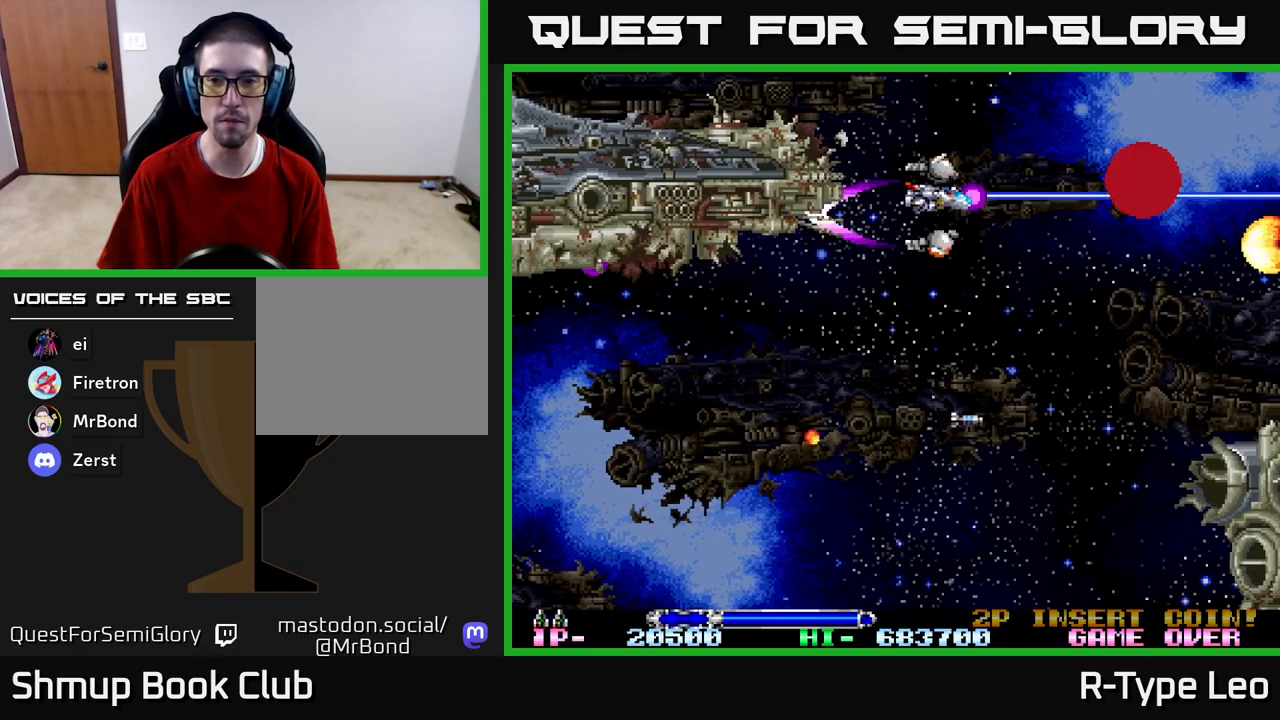
{"buttons": ["DPAD_DOWN", "DPAD_RIGHT"], "left_stick": "center", "right_stick": "center"}
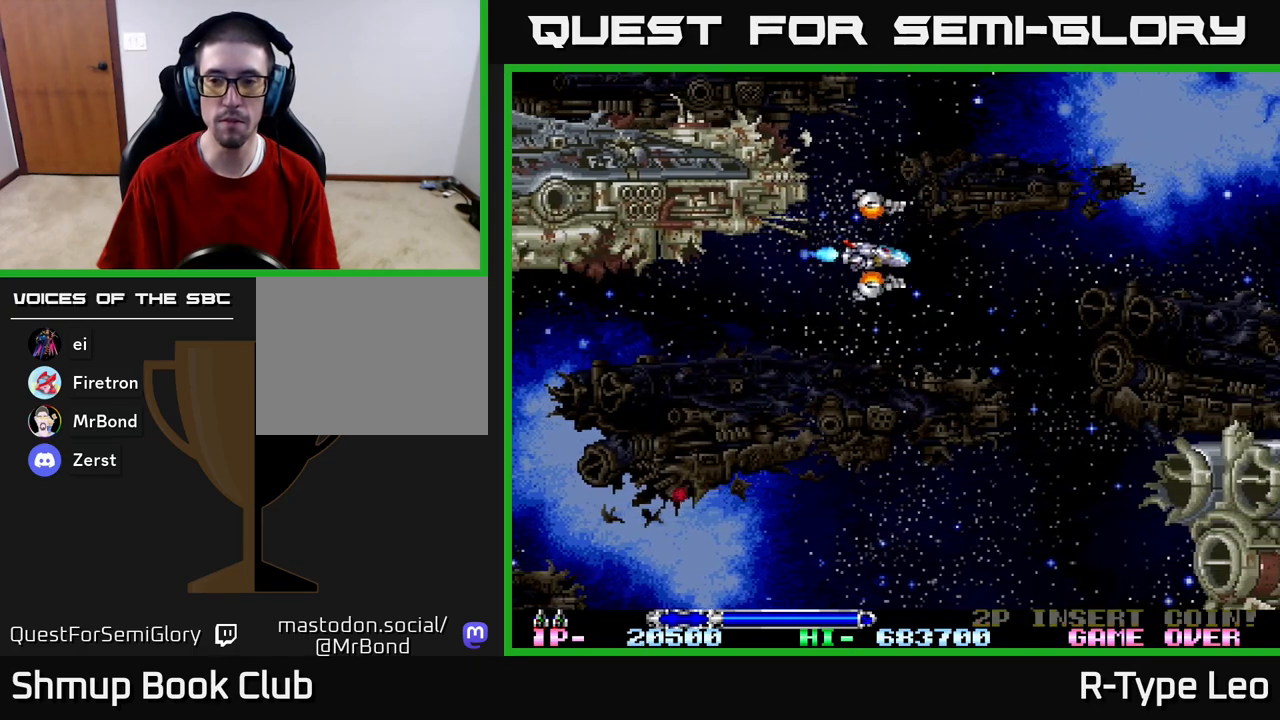
{"buttons": [], "left_stick": "center", "right_stick": "center", "events": [[50, "DPAD_DOWN", "up"], [67, "DPAD_RIGHT", "up"]]}
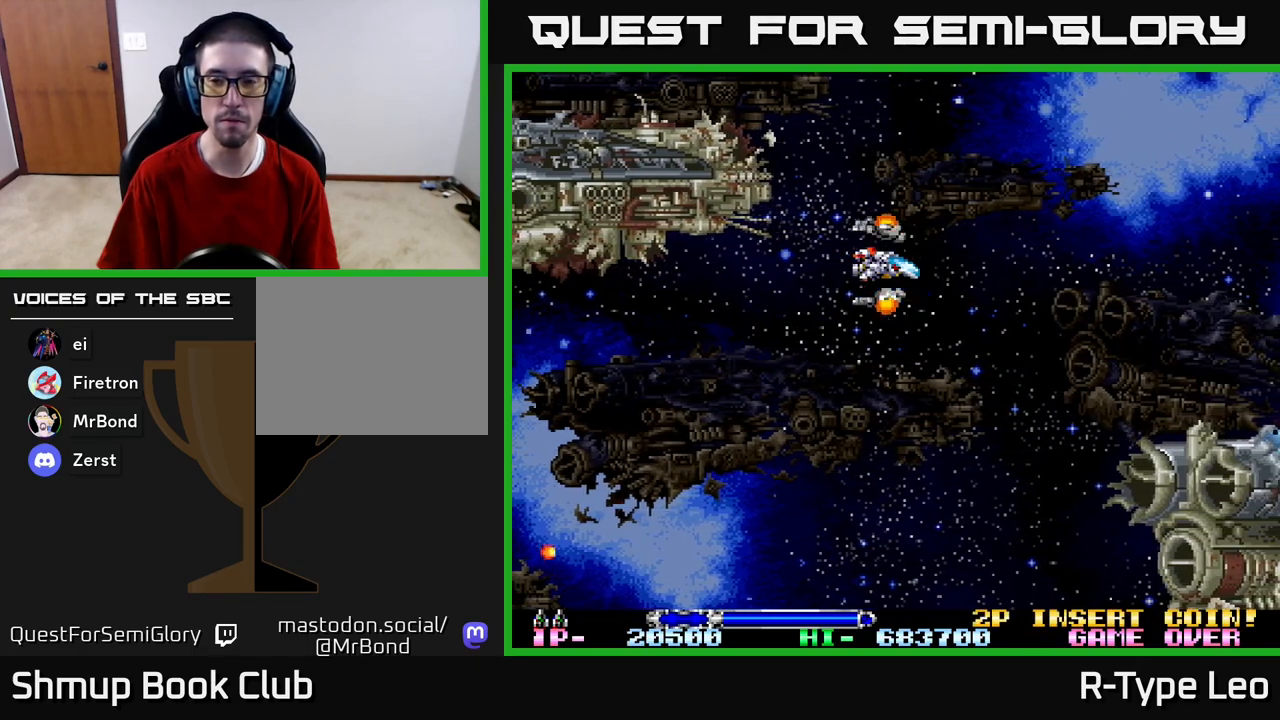
{"buttons": ["DPAD_DOWN", "DPAD_RIGHT"], "left_stick": "center", "right_stick": "center", "events": [[150, "DPAD_RIGHT", "down"], [250, "DPAD_UP", "down"], [267, "DPAD_RIGHT", "up"], [300, "DPAD_LEFT", "down"], [350, "DPAD_UP", "up"], [417, "DPAD_DOWN", "down"], [433, "DPAD_LEFT", "up"], [450, "DPAD_RIGHT", "down"]]}
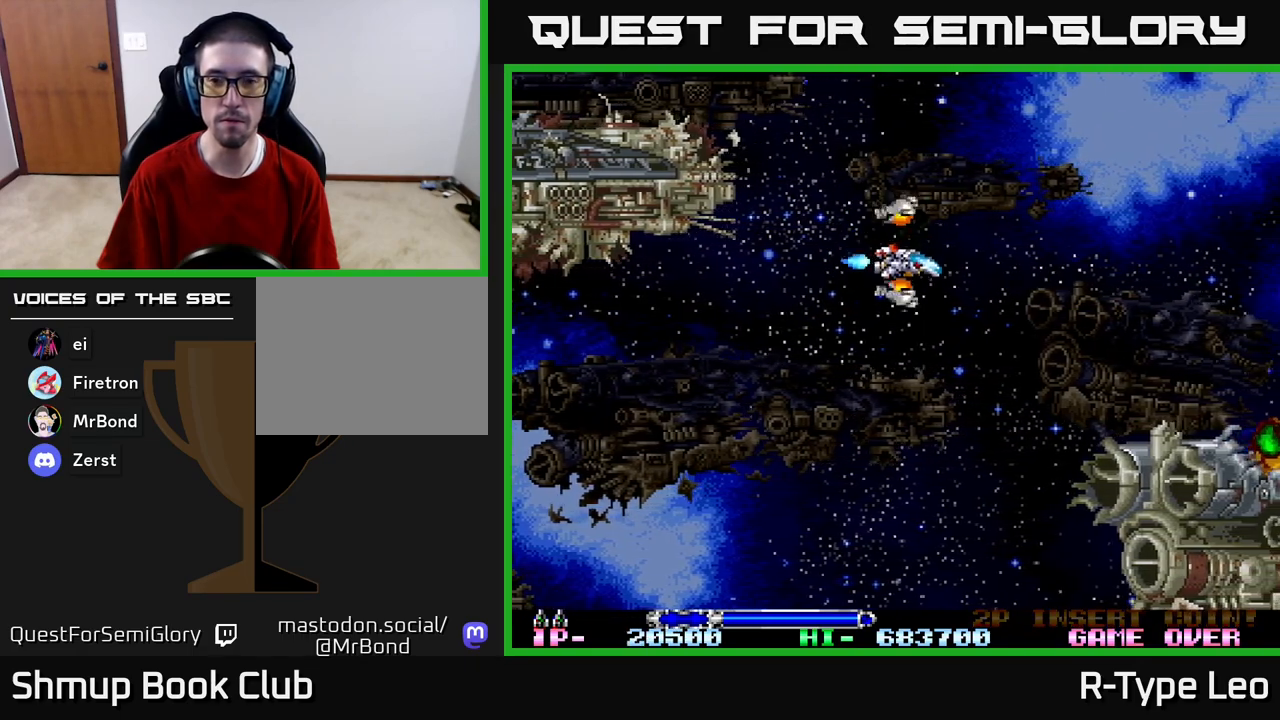
{"buttons": [], "left_stick": "center", "right_stick": "center"}
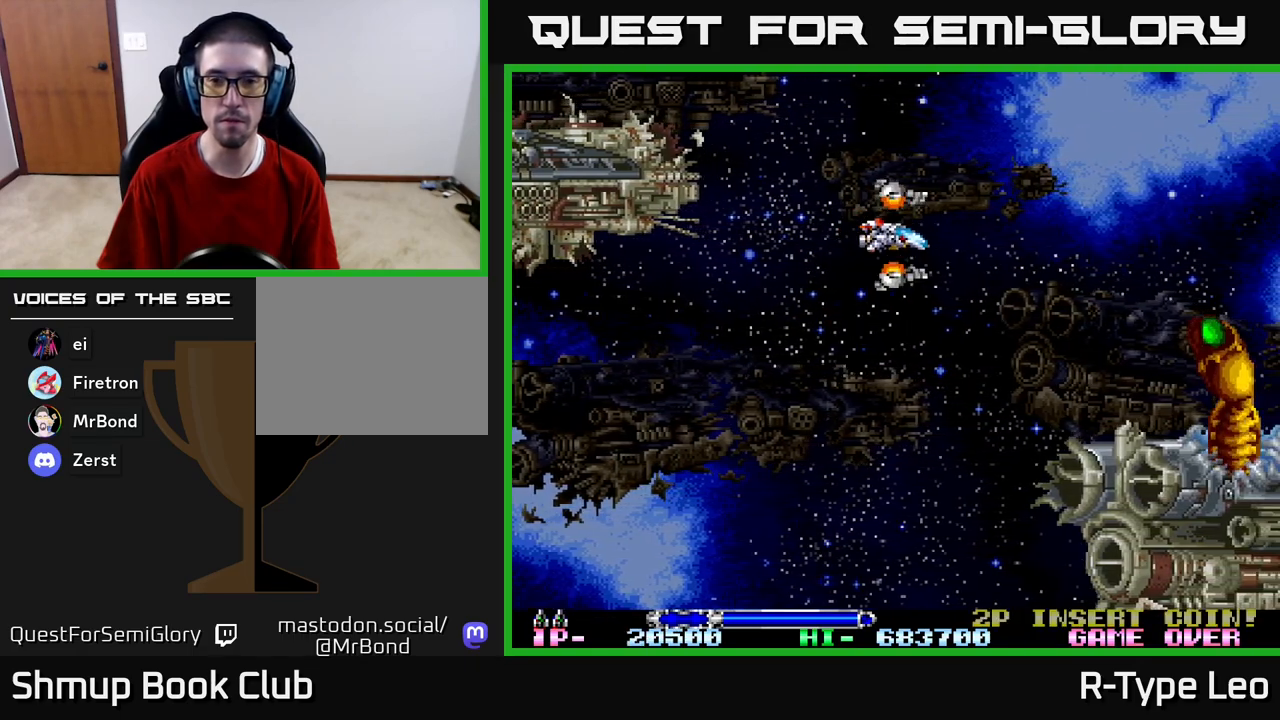
{"buttons": [], "left_stick": "left", "right_stick": "center", "events": [[117, "left_stick", "left"], [233, "left_stick", "down"], [300, "left_stick", "right"], [350, "left_stick", "up"], [433, "left_stick", "left"]]}
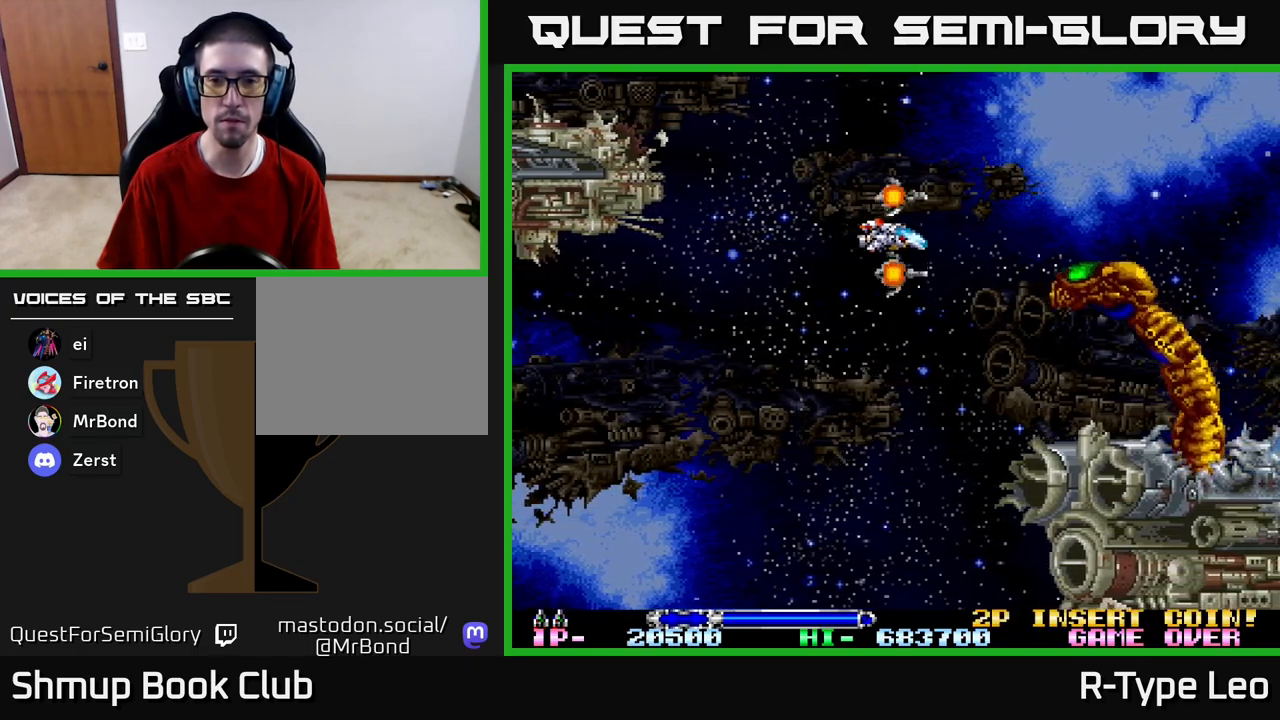
{"buttons": ["DPAD_LEFT"], "left_stick": "center", "right_stick": "center", "events": [[33, "left_stick", "center"], [183, "DPAD_LEFT", "down"]]}
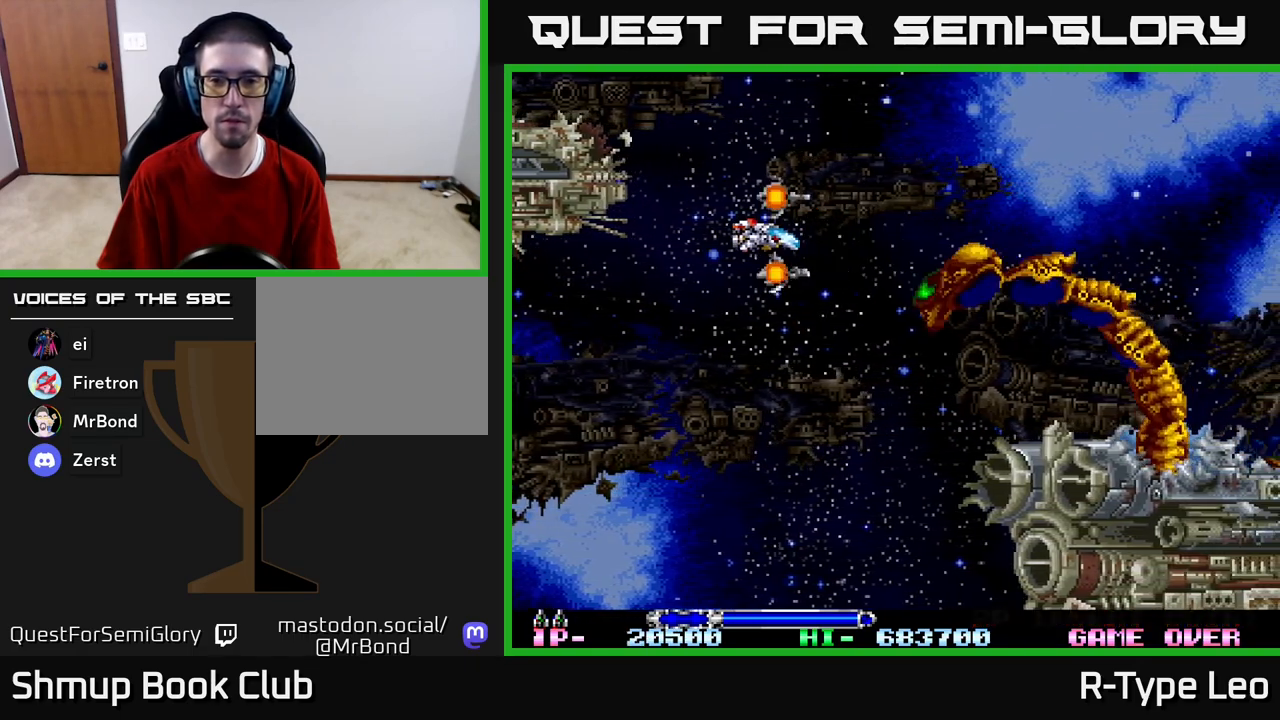
{"buttons": ["DPAD_LEFT"], "left_stick": "center", "right_stick": "center", "events": [[17, "DPAD_DOWN", "down"], [50, "DPAD_LEFT", "up"], [83, "DPAD_LEFT", "down"], [450, "DPAD_DOWN", "up"]]}
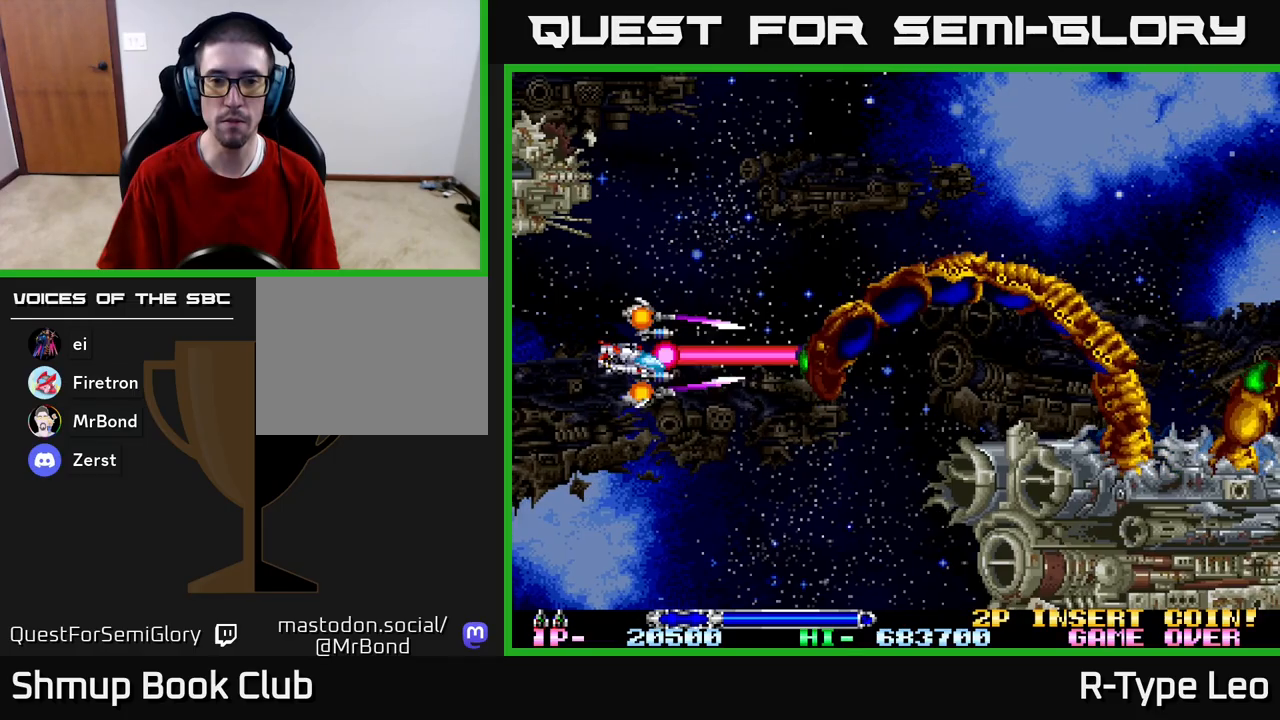
{"buttons": [], "left_stick": "center", "right_stick": "center", "events": [[283, "DPAD_LEFT", "up"]]}
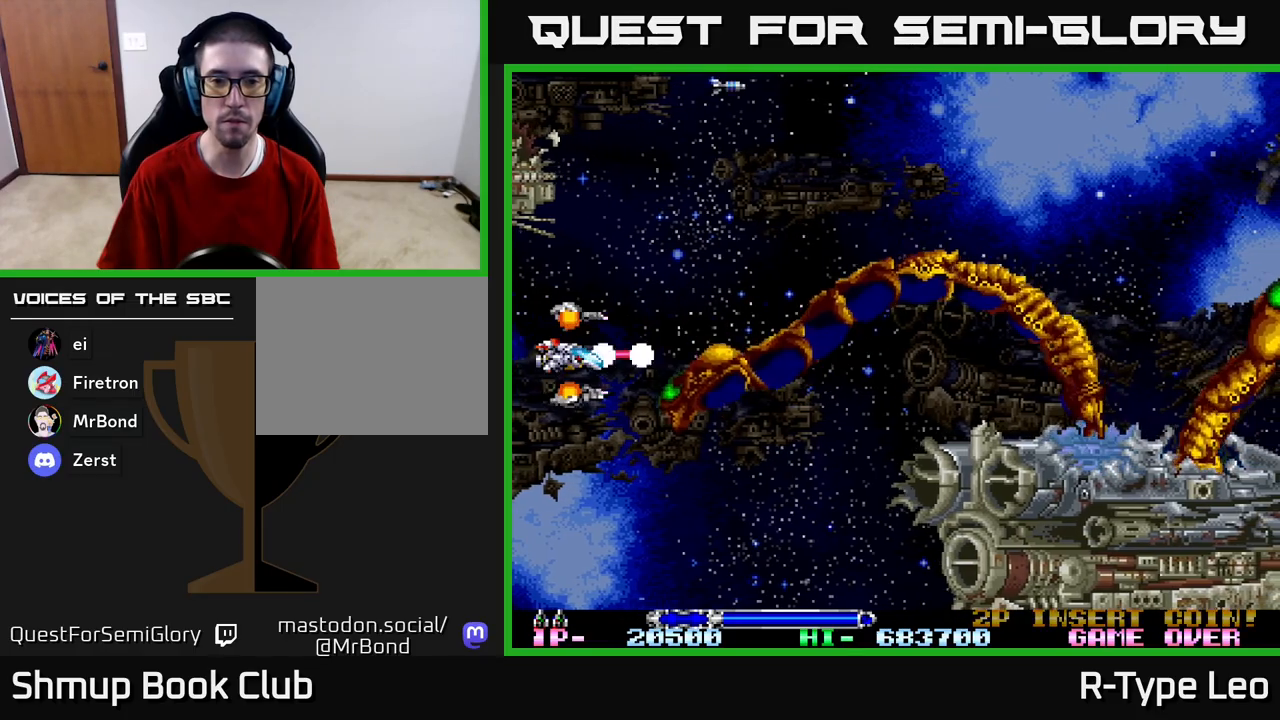
{"buttons": ["R2", "DPAD_UP", "DPAD_RIGHT"], "left_stick": "center", "right_stick": "center", "events": [[17, "R2", "down"], [317, "DPAD_UP", "down"], [383, "DPAD_RIGHT", "down"], [433, "DPAD_UP", "up"], [500, "DPAD_UP", "down"]]}
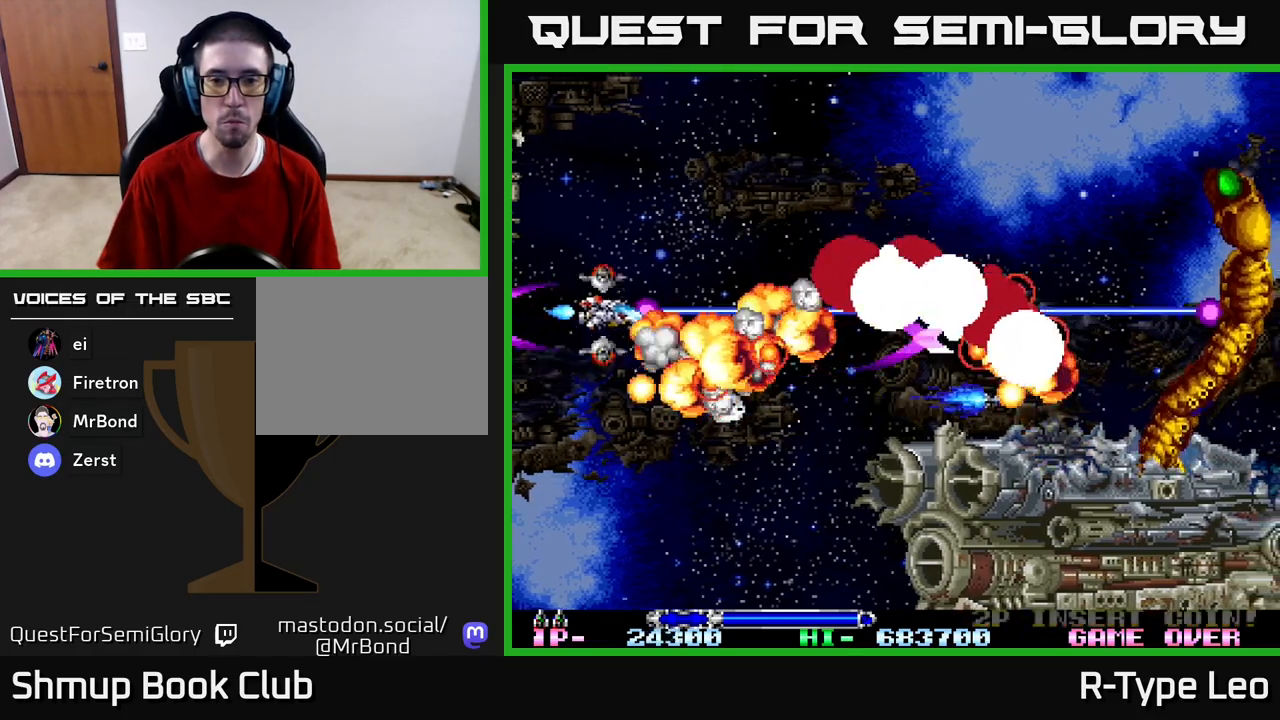
{"buttons": ["DPAD_UP"], "left_stick": "center", "right_stick": "center", "events": [[83, "DPAD_DOWN", "down"], [83, "DPAD_RIGHT", "up"], [83, "DPAD_UP", "up"], [300, "DPAD_RIGHT", "down"], [317, "R2", "up"], [333, "DPAD_DOWN", "up"], [367, "DPAD_UP", "down"], [417, "DPAD_RIGHT", "up"]]}
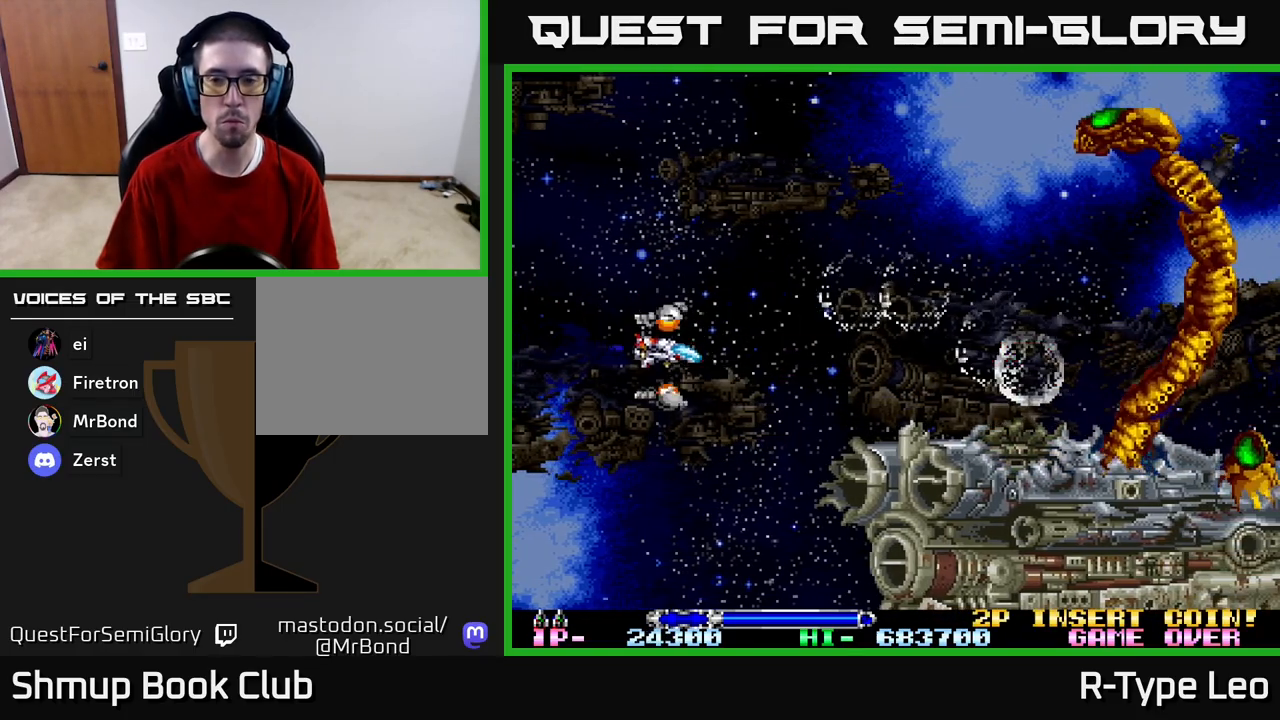
{"buttons": ["DPAD_UP"], "left_stick": "center", "right_stick": "center", "events": []}
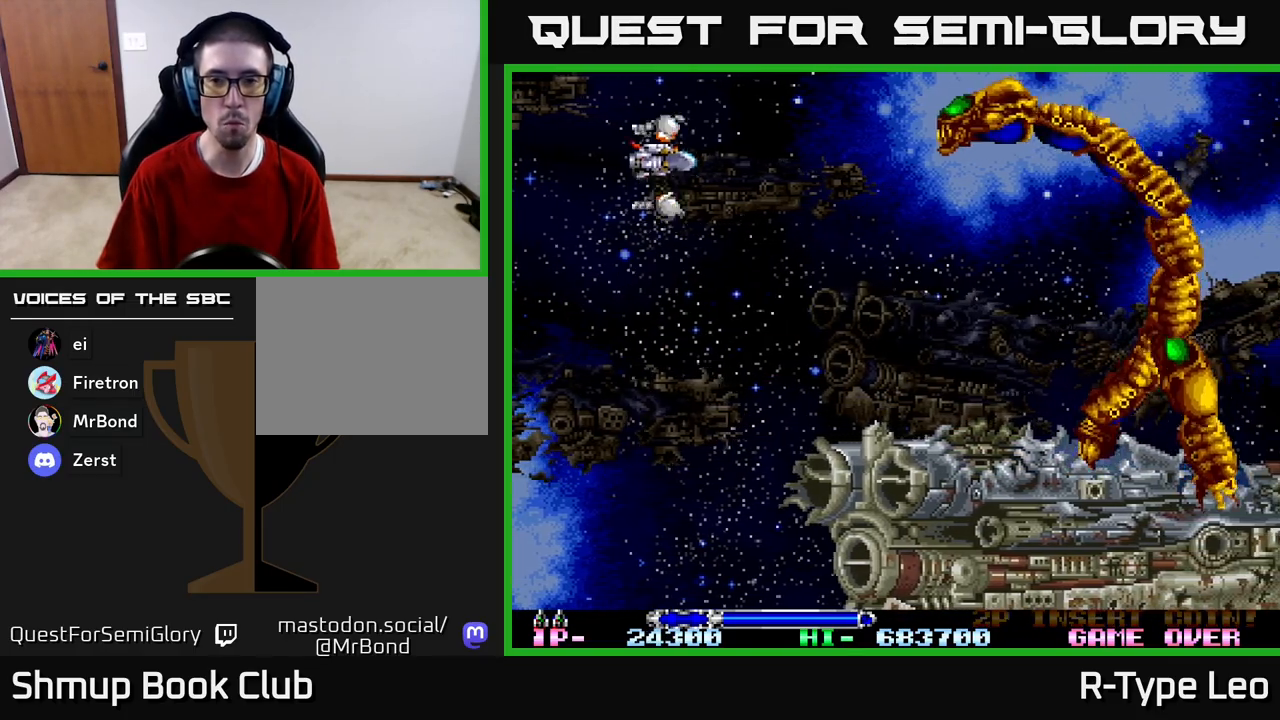
{"buttons": [], "left_stick": "center", "right_stick": "center", "events": [[17, "DPAD_LEFT", "down"], [33, "DPAD_UP", "up"], [67, "DPAD_LEFT", "up"], [267, "DPAD_DOWN", "down"], [400, "DPAD_DOWN", "up"]]}
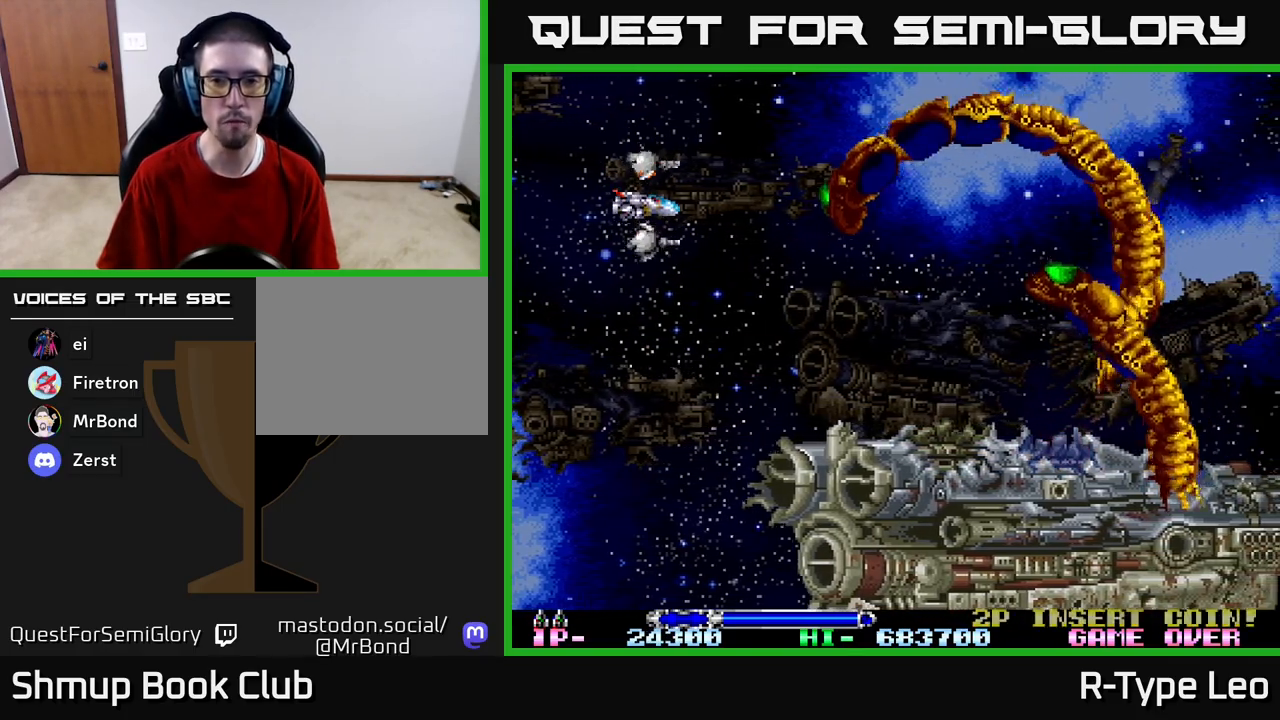
{"buttons": ["R2"], "left_stick": "center", "right_stick": "center", "events": [[17, "DPAD_LEFT", "down"], [200, "DPAD_LEFT", "up"], [433, "R2", "down"]]}
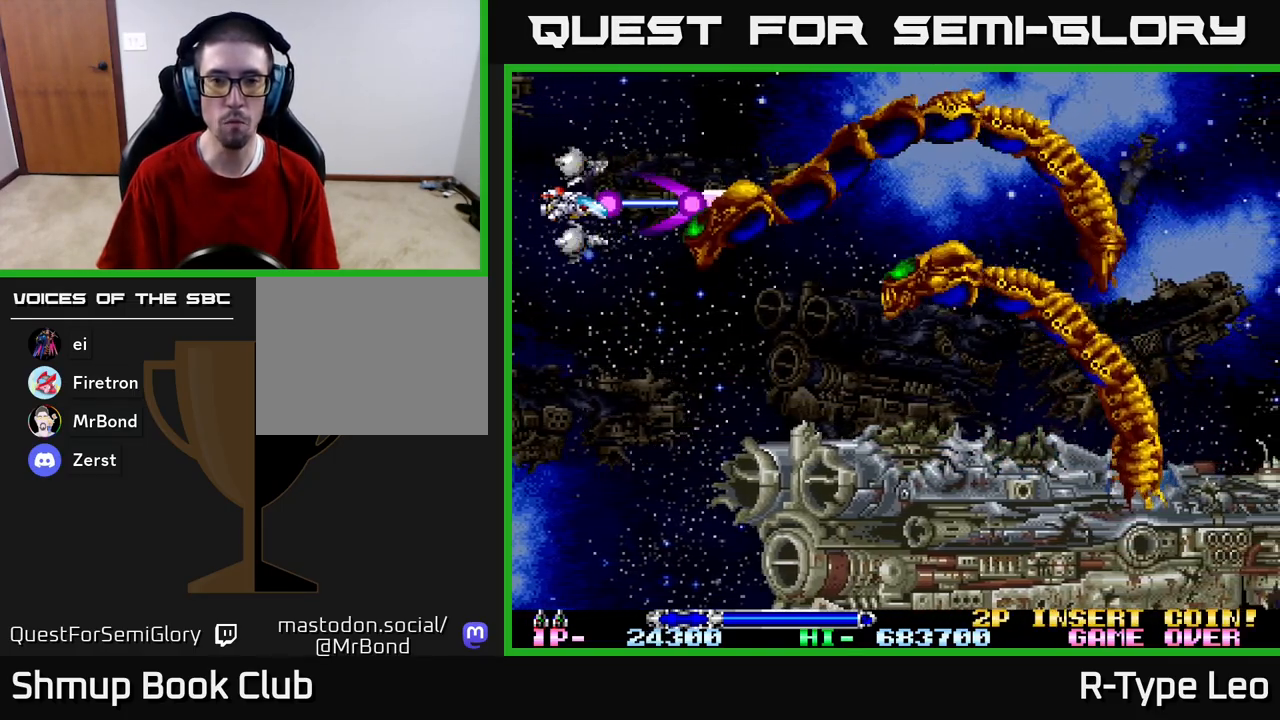
{"buttons": ["R2"], "left_stick": "center", "right_stick": "center", "events": [[283, "DPAD_LEFT", "down"], [467, "DPAD_LEFT", "up"]]}
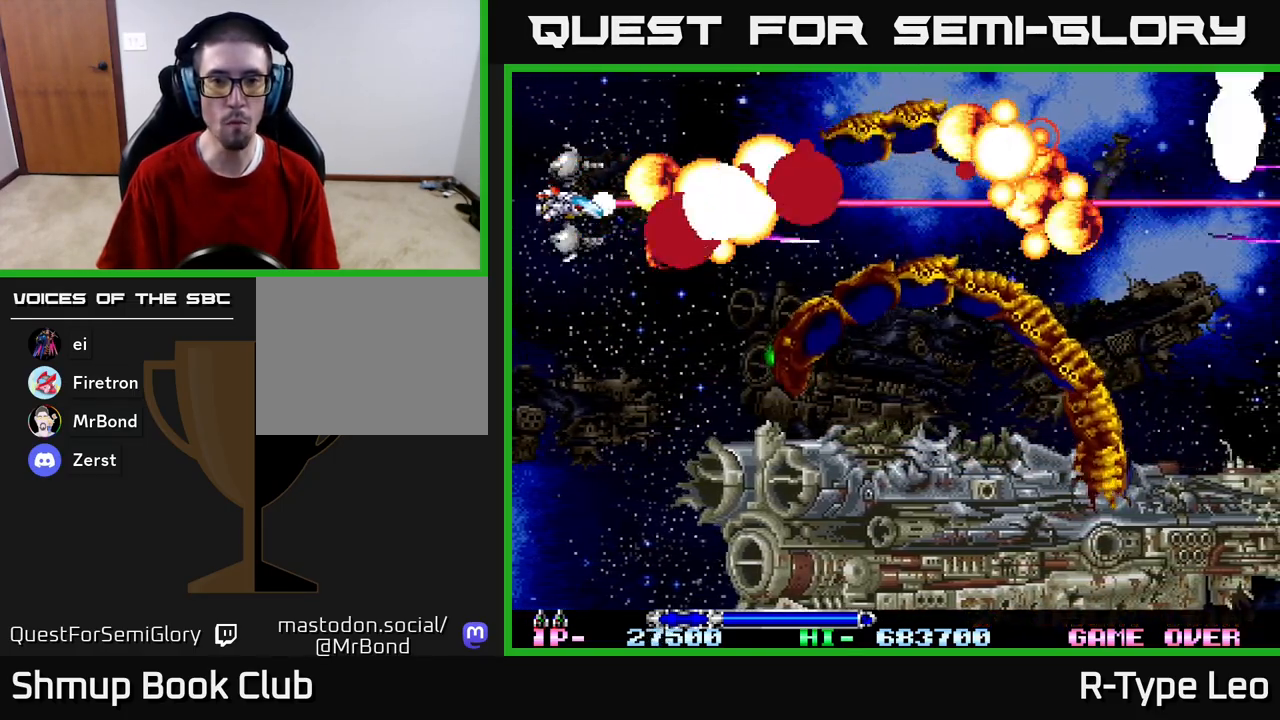
{"buttons": ["R2", "DPAD_DOWN", "DPAD_LEFT"], "left_stick": "center", "right_stick": "center", "events": [[33, "DPAD_UP", "down"], [267, "DPAD_DOWN", "down"], [267, "DPAD_UP", "up"], [500, "DPAD_LEFT", "down"]]}
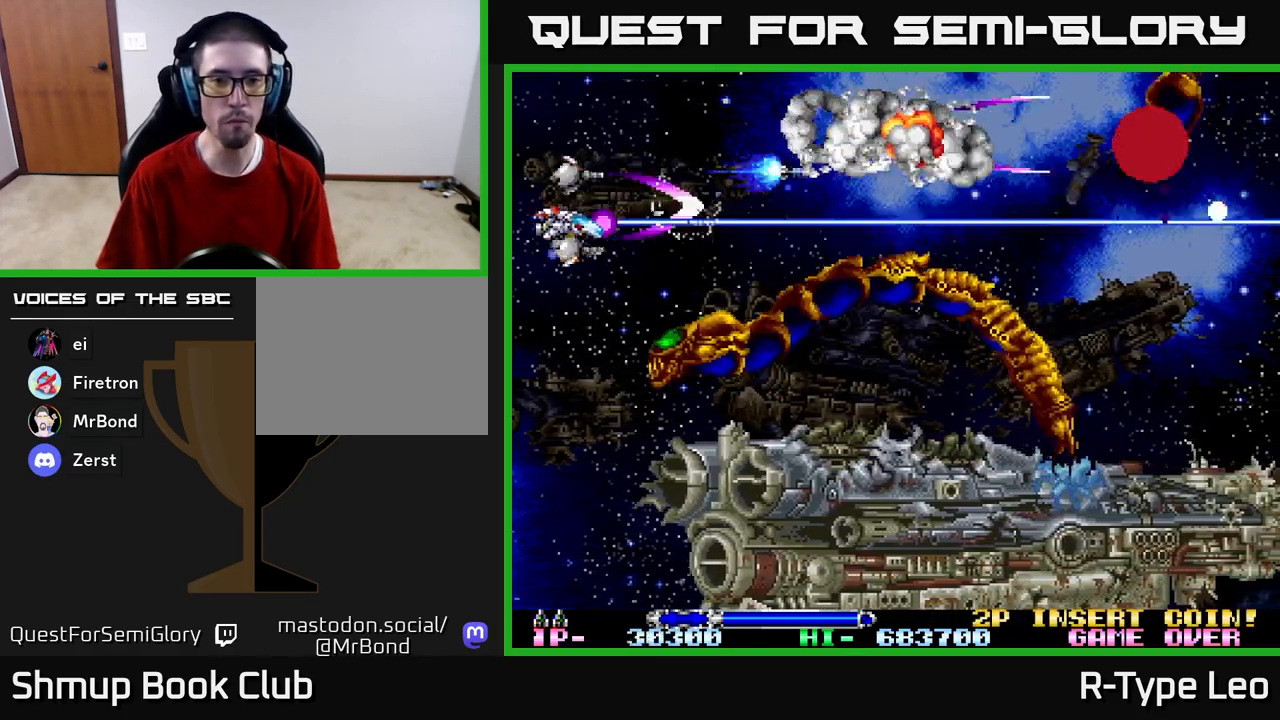
{"buttons": ["R2", "DPAD_UP"], "left_stick": "center", "right_stick": "center", "events": [[183, "DPAD_DOWN", "up"], [233, "DPAD_UP", "down"], [300, "DPAD_UP", "up"], [317, "DPAD_LEFT", "up"], [450, "DPAD_UP", "down"]]}
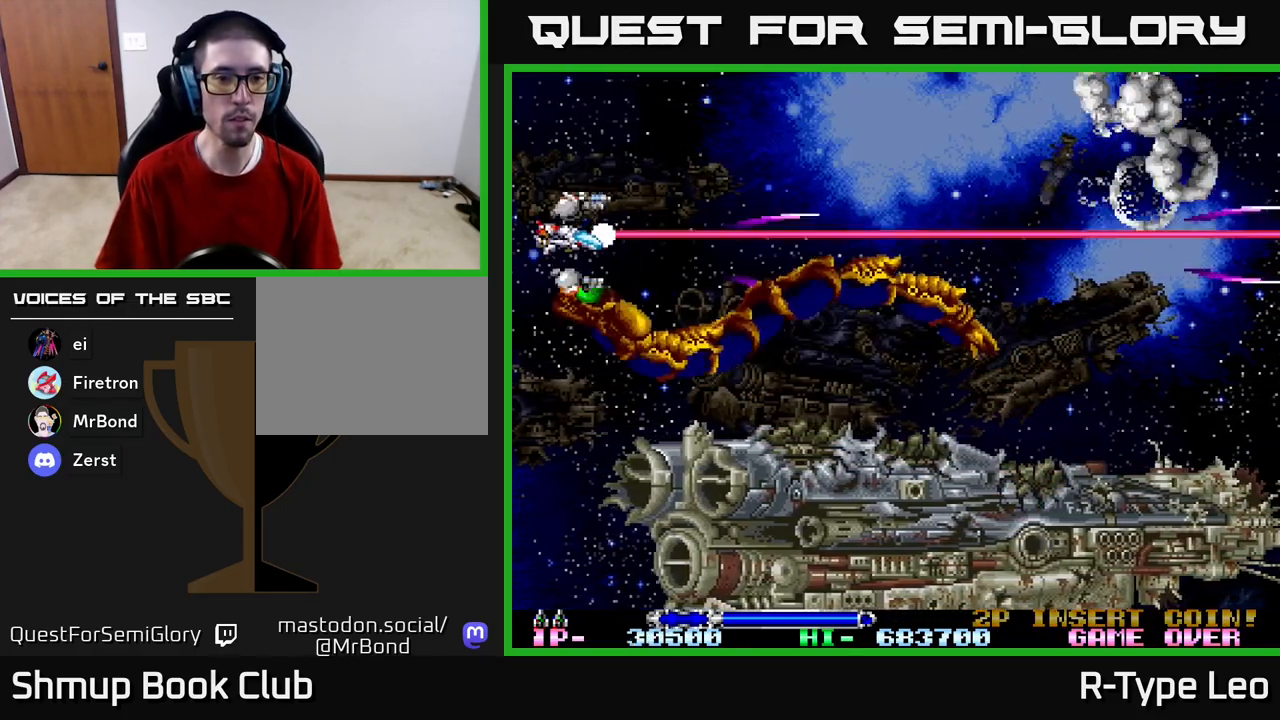
{"buttons": ["R2", "DPAD_DOWN", "DPAD_LEFT"], "left_stick": "center", "right_stick": "center", "events": [[50, "DPAD_UP", "up"], [467, "DPAD_LEFT", "down"], [483, "DPAD_DOWN", "down"]]}
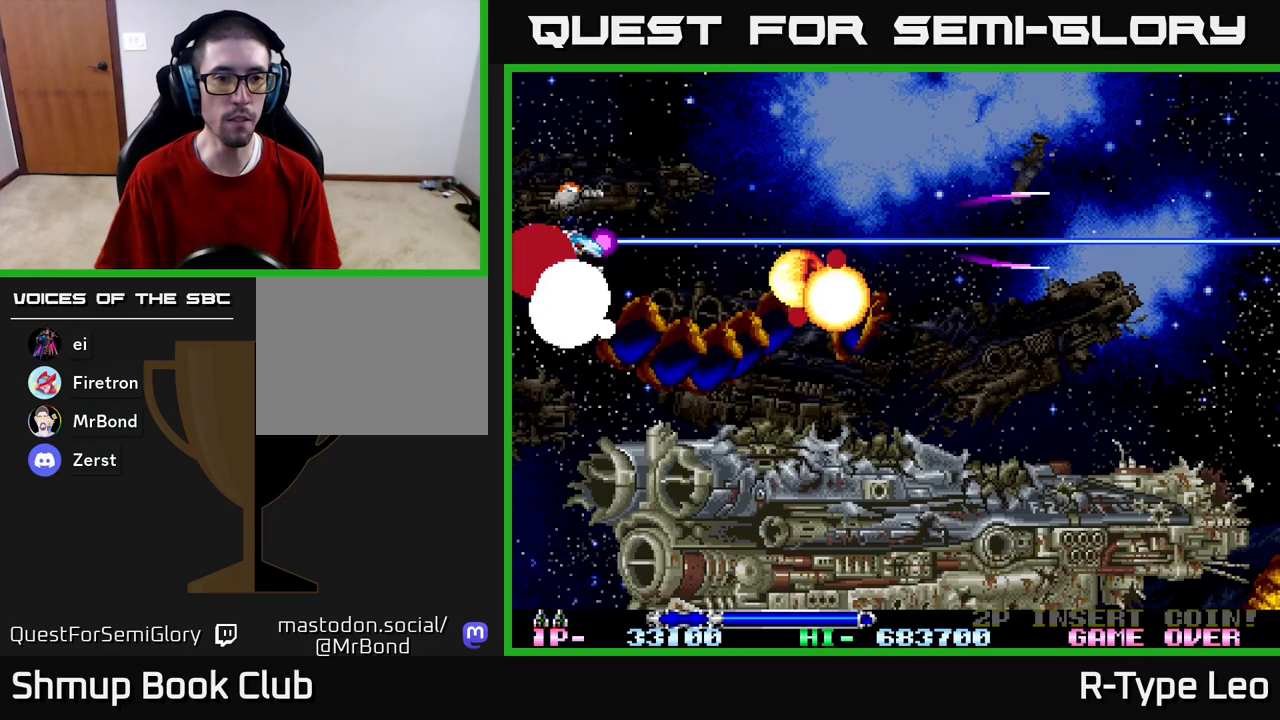
{"buttons": ["R2", "DPAD_DOWN"], "left_stick": "center", "right_stick": "center", "events": [[50, "DPAD_LEFT", "up"], [117, "DPAD_DOWN", "up"], [417, "DPAD_DOWN", "down"]]}
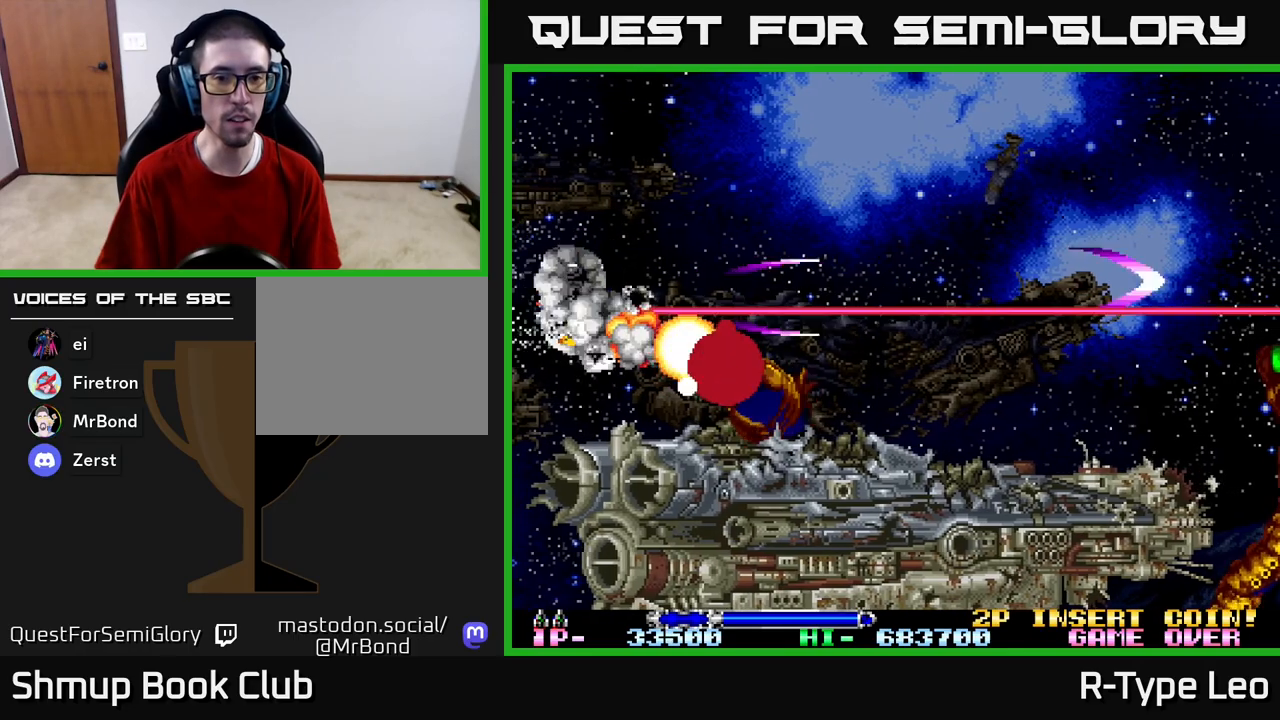
{"buttons": ["DPAD_UP"], "left_stick": "center", "right_stick": "center", "events": [[183, "DPAD_DOWN", "up"], [367, "DPAD_RIGHT", "down"], [367, "DPAD_UP", "down"], [483, "DPAD_RIGHT", "up"], [500, "R2", "up"]]}
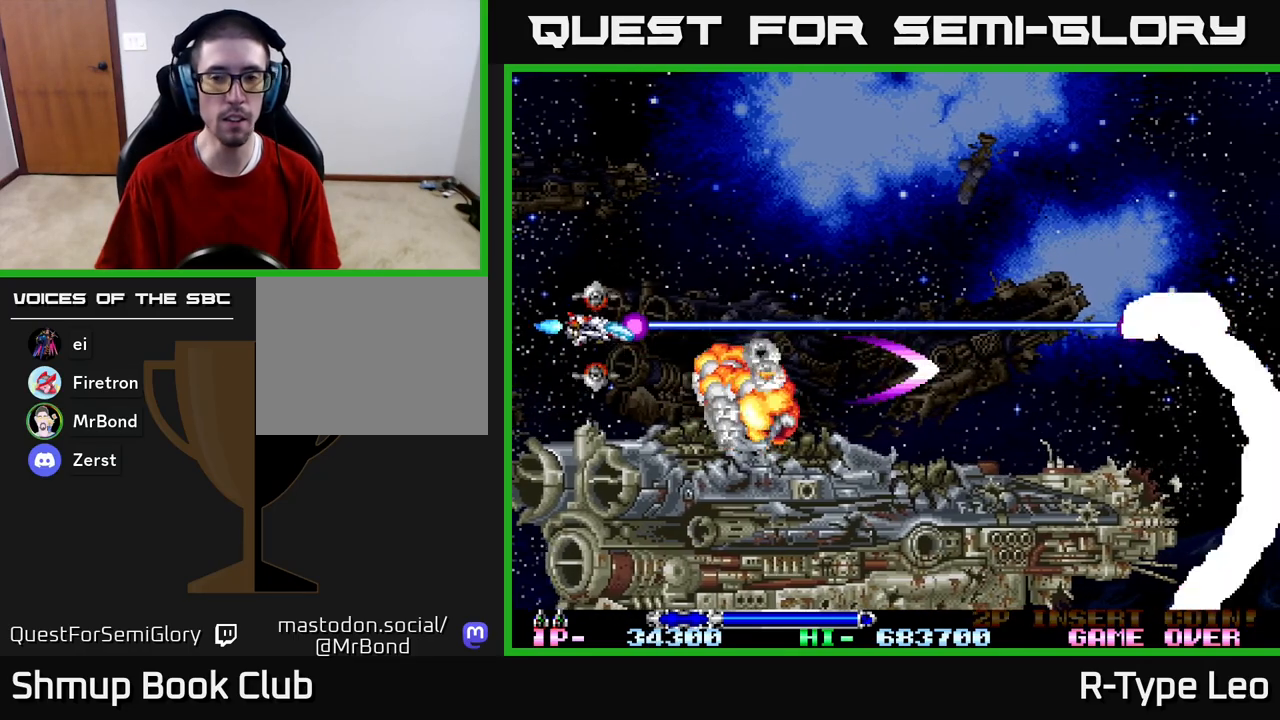
{"buttons": ["R2", "DPAD_DOWN", "DPAD_RIGHT"], "left_stick": "center", "right_stick": "center", "events": [[267, "DPAD_RIGHT", "down"], [333, "DPAD_UP", "up"], [367, "DPAD_DOWN", "down"], [417, "R2", "down"]]}
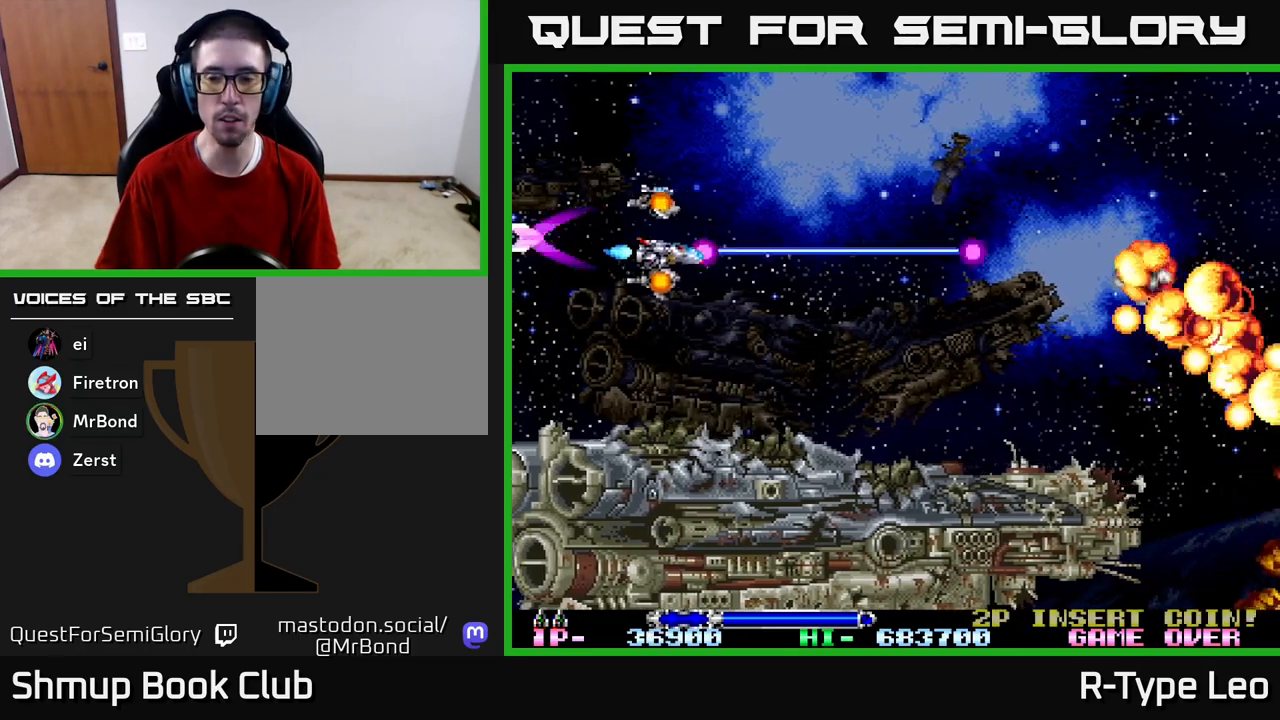
{"buttons": ["R2", "DPAD_RIGHT"], "left_stick": "center", "right_stick": "center", "events": [[117, "DPAD_DOWN", "up"], [283, "DPAD_DOWN", "down"], [433, "DPAD_DOWN", "up"]]}
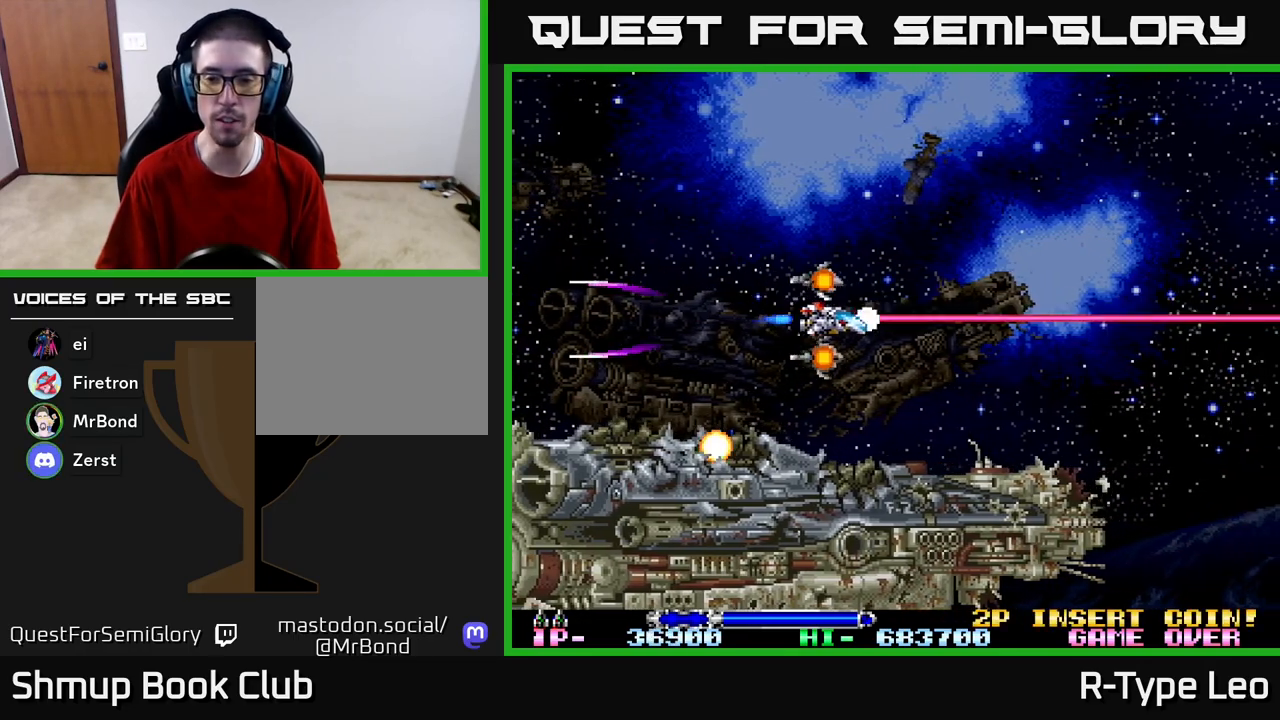
{"buttons": ["R2"], "left_stick": "center", "right_stick": "center", "events": [[117, "DPAD_RIGHT", "up"]]}
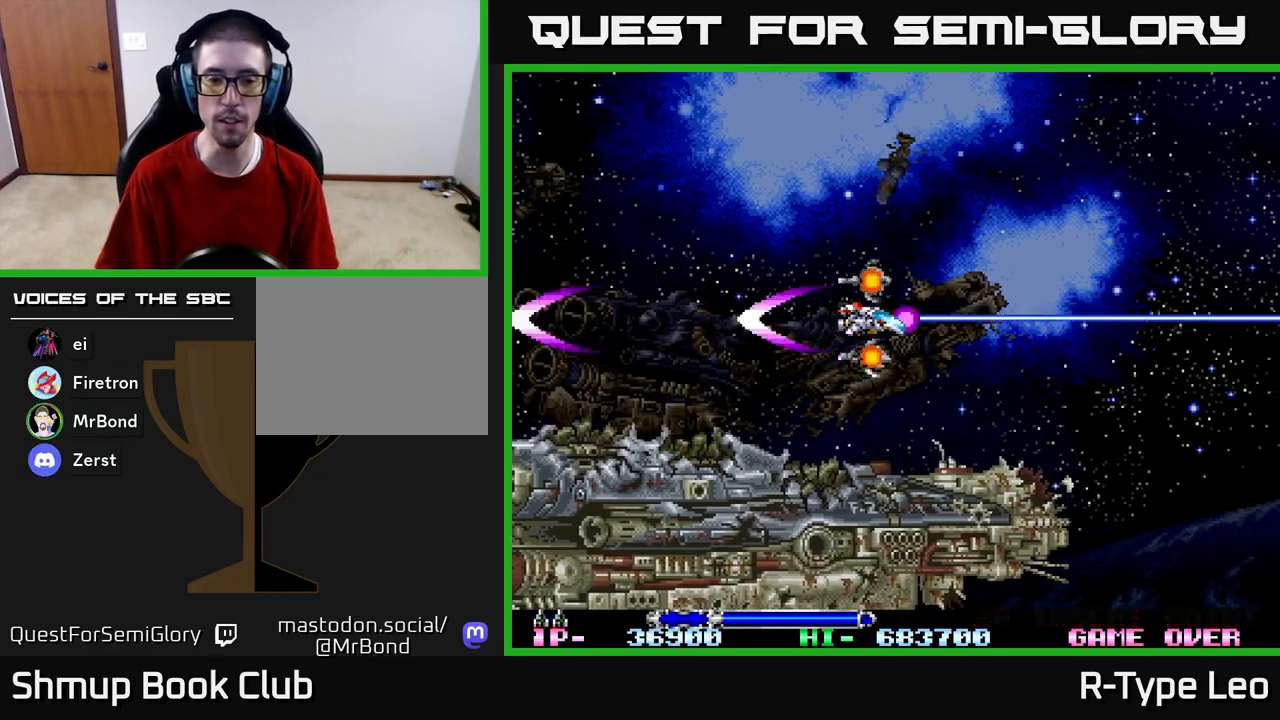
{"buttons": ["R2", "DPAD_DOWN", "DPAD_RIGHT"], "left_stick": "center", "right_stick": "center", "events": [[33, "DPAD_UP", "down"], [200, "DPAD_LEFT", "down"], [217, "DPAD_LEFT", "up"], [250, "DPAD_LEFT", "down"], [283, "DPAD_UP", "up"], [383, "DPAD_DOWN", "down"], [400, "DPAD_LEFT", "up"], [467, "DPAD_RIGHT", "down"]]}
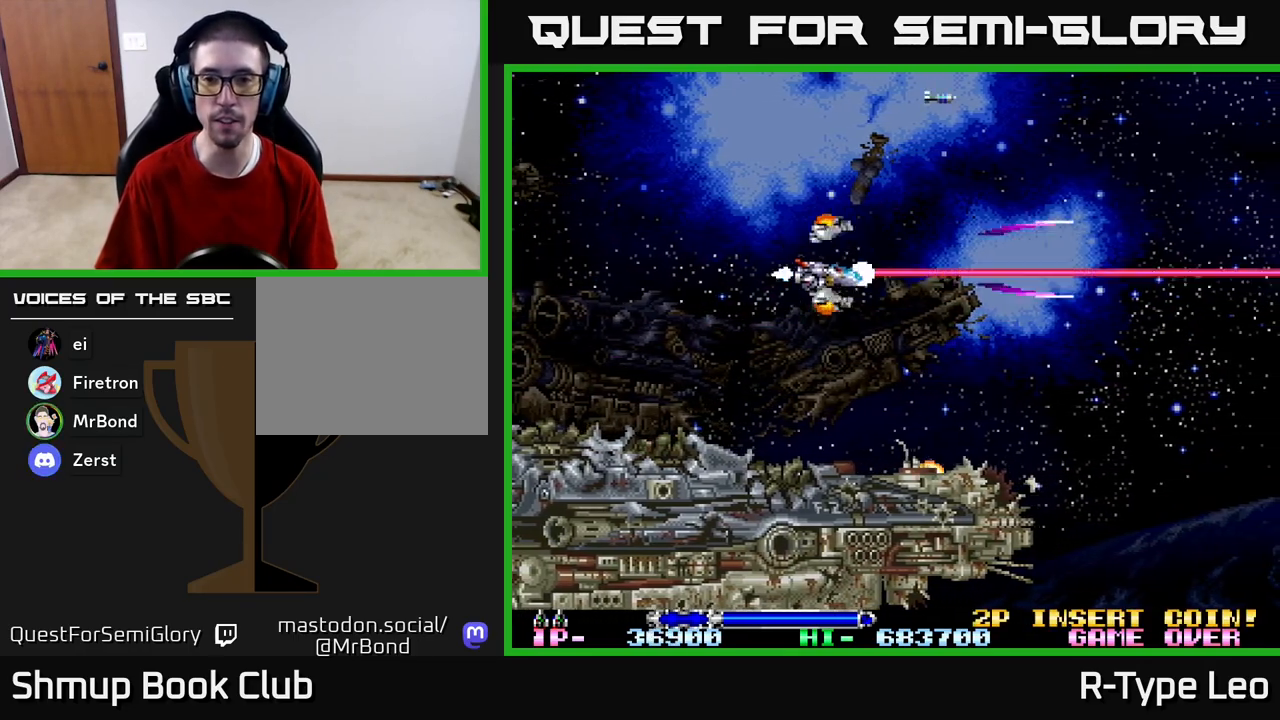
{"buttons": ["R2"], "left_stick": "center", "right_stick": "center", "events": [[67, "DPAD_DOWN", "up"], [400, "DPAD_RIGHT", "up"]]}